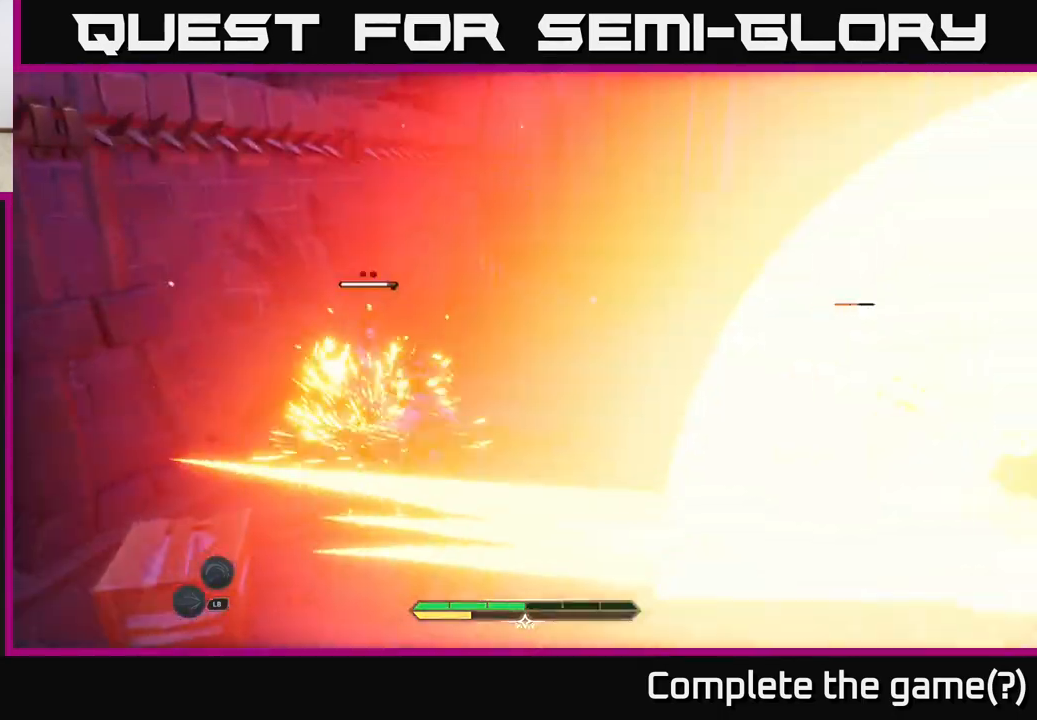
Gameplay with a controller (Xbox layout); each line is a JSON object with the inputs held at the frame after it. "events" lists button and stick changes between this image and that frame as [ms after this image, input, new state], when the widget could be followed in between.
{"buttons": [], "left_stick": "up", "right_stick": "center", "events": [[33, "X", "up"], [150, "X", "down"], [233, "X", "up"], [283, "left_stick", "up"], [317, "X", "down"], [400, "X", "up"]]}
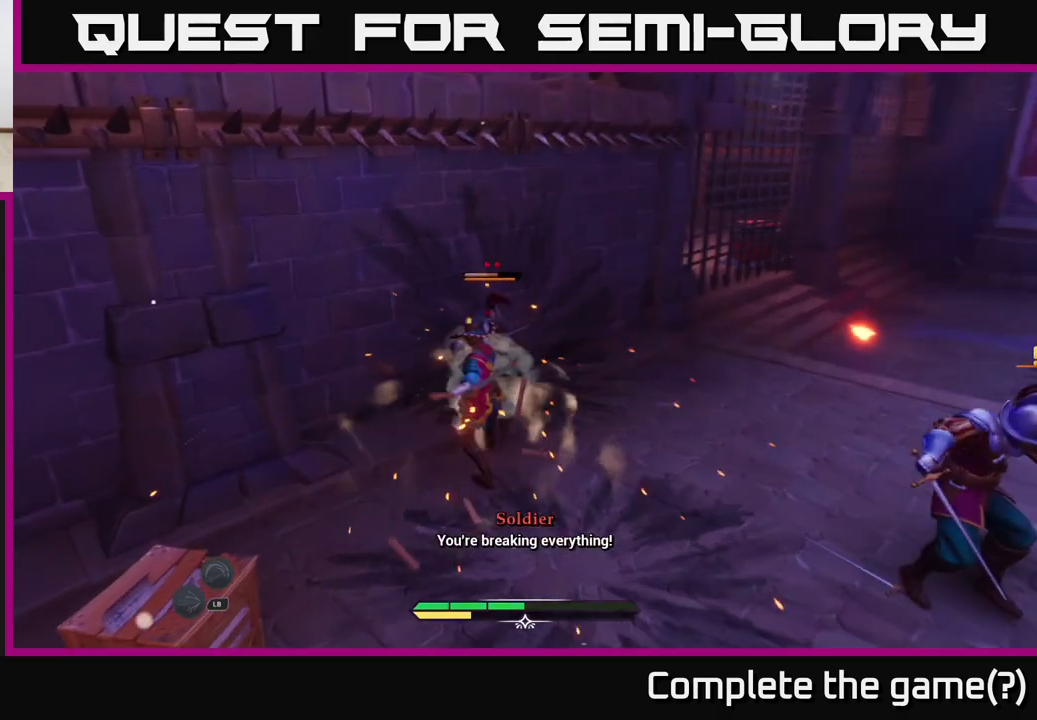
{"buttons": [], "left_stick": "center", "right_stick": "center", "events": [[17, "X", "down"], [50, "left_stick", "center"], [100, "X", "up"], [183, "X", "down"], [300, "X", "up"], [367, "X", "down"], [467, "X", "up"]]}
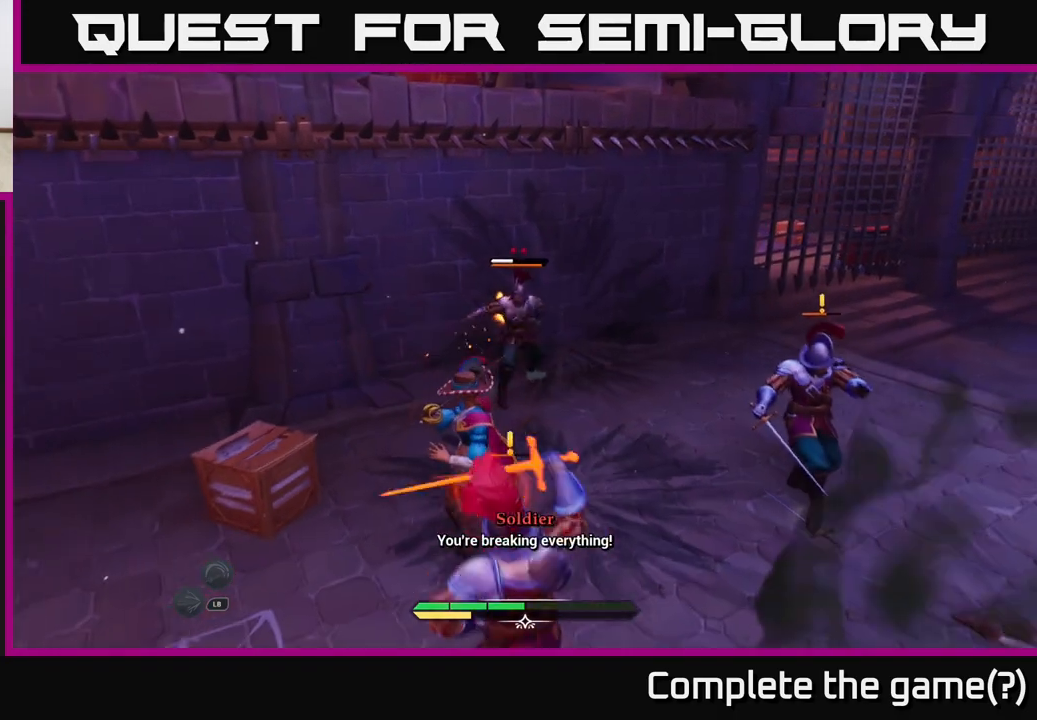
{"buttons": ["B"], "left_stick": "right", "right_stick": "center", "events": [[417, "left_stick", "right"], [450, "B", "down"]]}
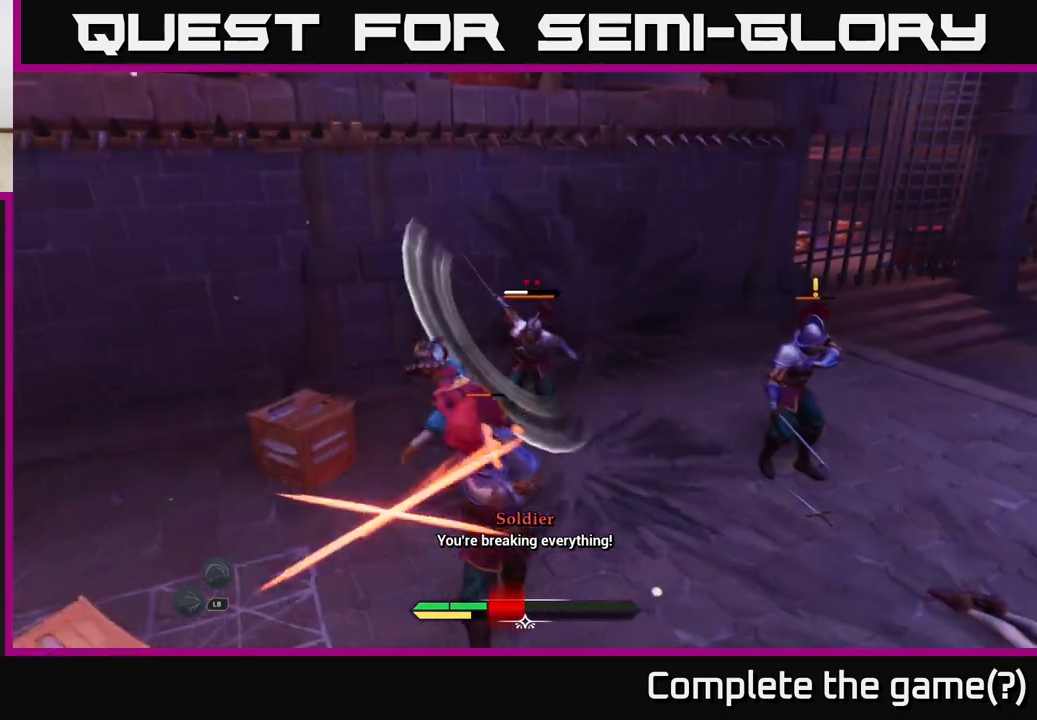
{"buttons": [], "left_stick": "right", "right_stick": "center", "events": [[33, "B", "up"], [267, "B", "down"], [317, "B", "up"], [400, "B", "down"], [483, "B", "up"]]}
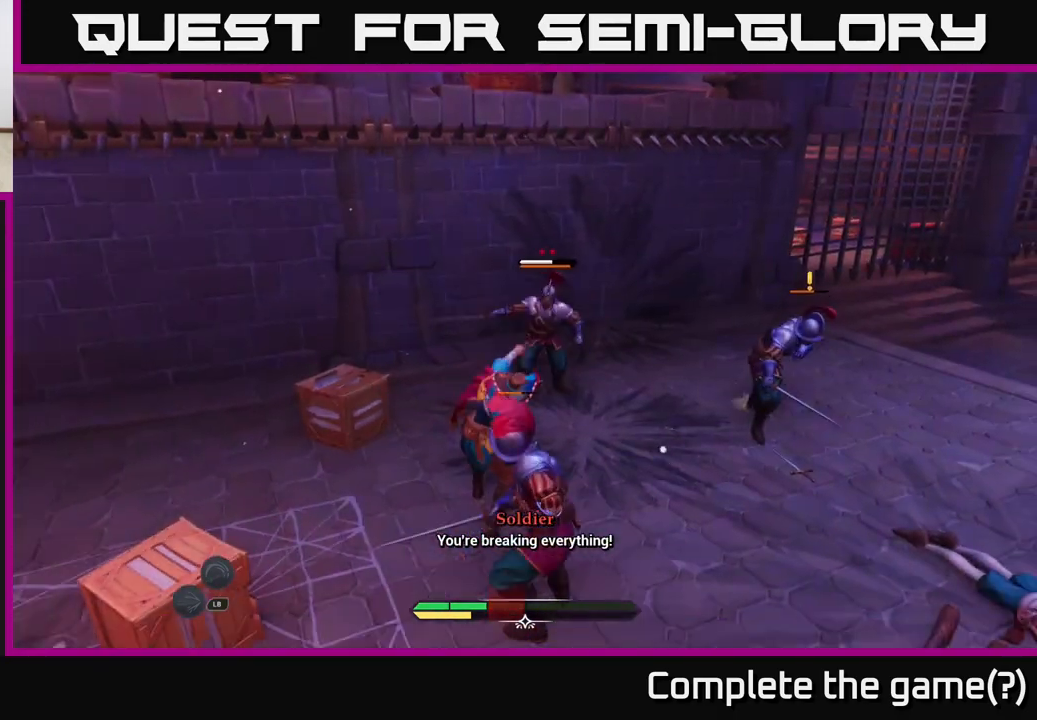
{"buttons": [], "left_stick": "down", "right_stick": "center", "events": [[333, "left_stick", "down"]]}
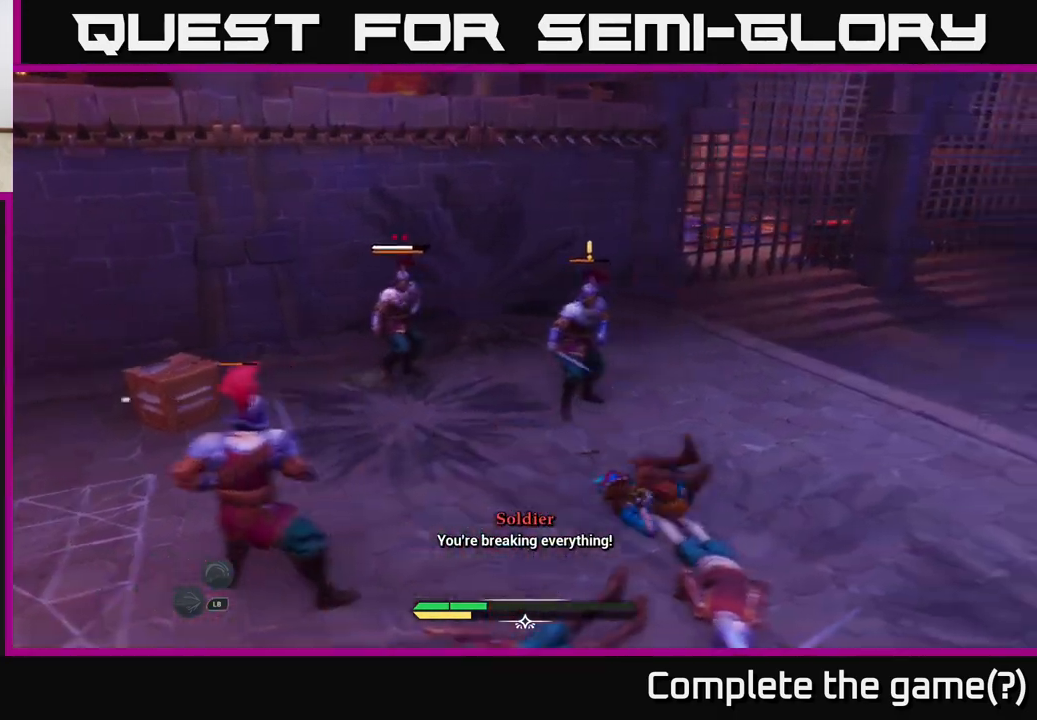
{"buttons": [], "left_stick": "up", "right_stick": "center", "events": [[67, "left_stick", "down-left"], [167, "R2", "down"], [233, "R2", "up"], [400, "left_stick", "up-left"], [500, "left_stick", "up"]]}
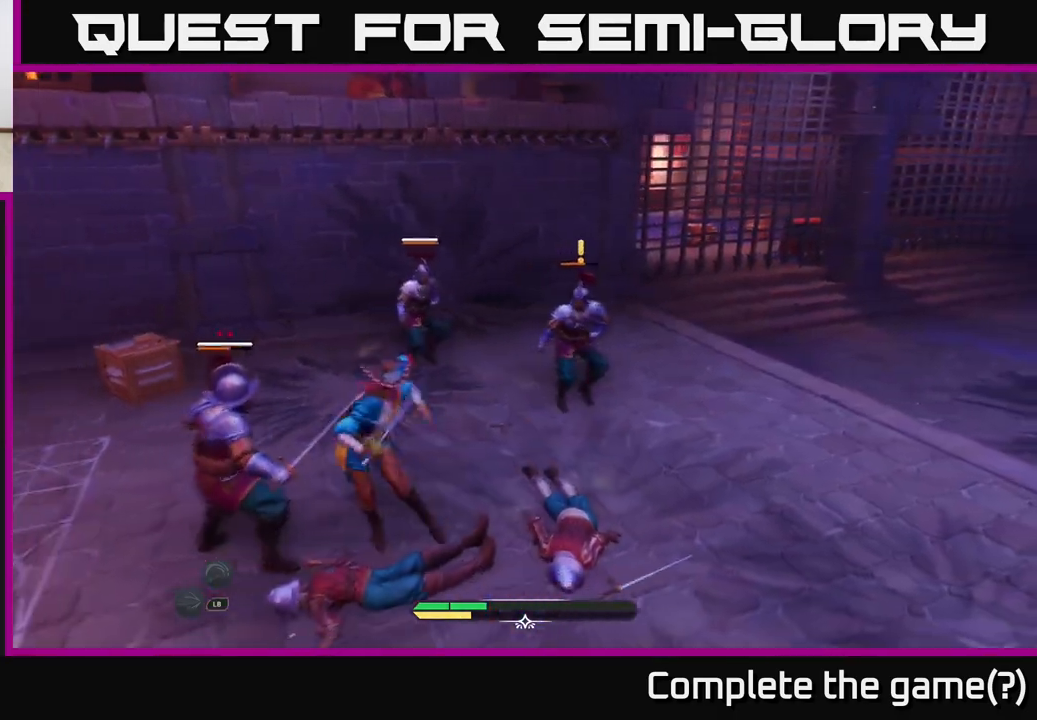
{"buttons": [], "left_stick": "left", "right_stick": "center", "events": [[17, "left_stick", "up-right"], [333, "left_stick", "left"]]}
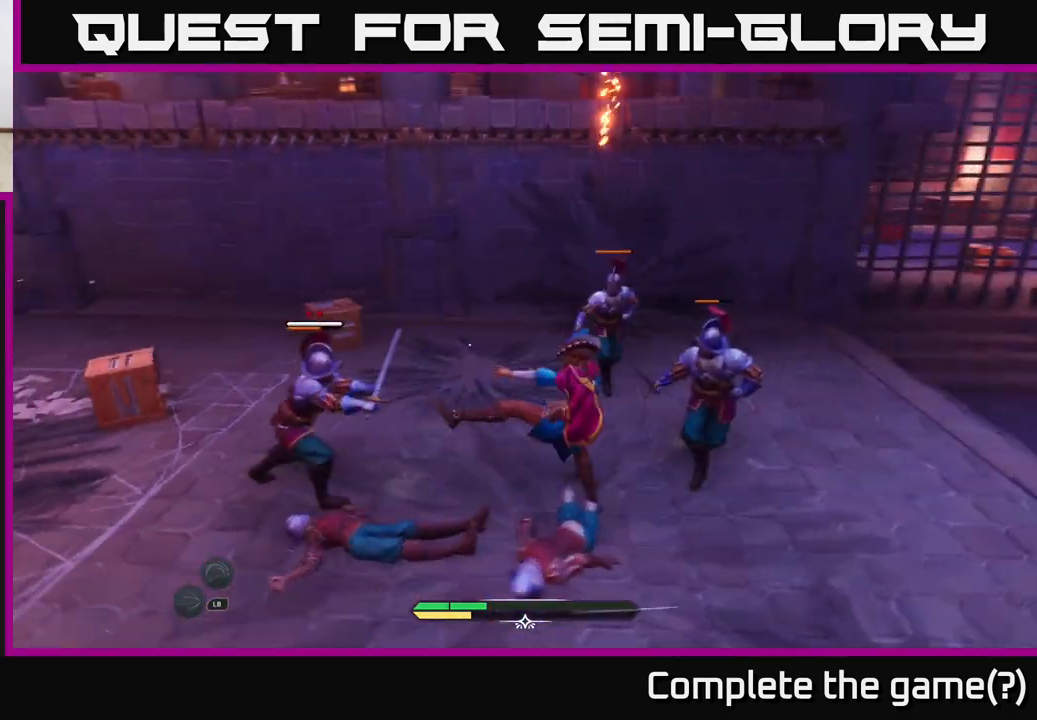
{"buttons": [], "left_stick": "down-right", "right_stick": "center", "events": [[33, "left_stick", "center"], [200, "left_stick", "down-right"], [433, "B", "down"], [500, "B", "up"]]}
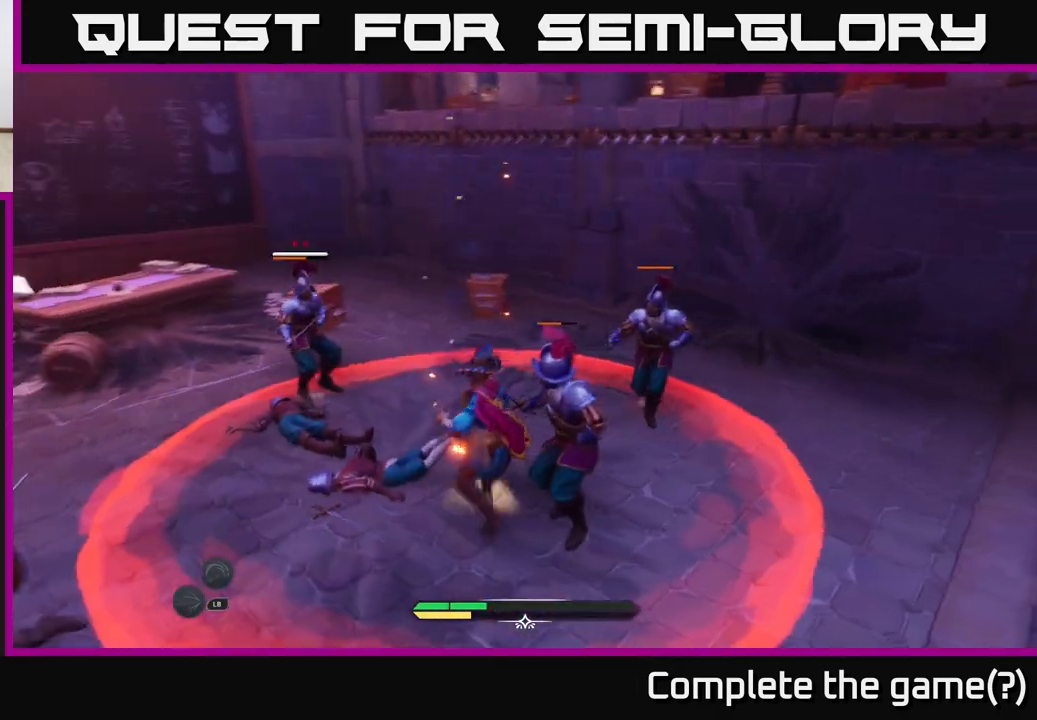
{"buttons": [], "left_stick": "down-right", "right_stick": "center", "events": [[50, "B", "down"], [117, "B", "up"], [167, "B", "down"], [250, "B", "up"], [317, "B", "down"], [367, "B", "up"]]}
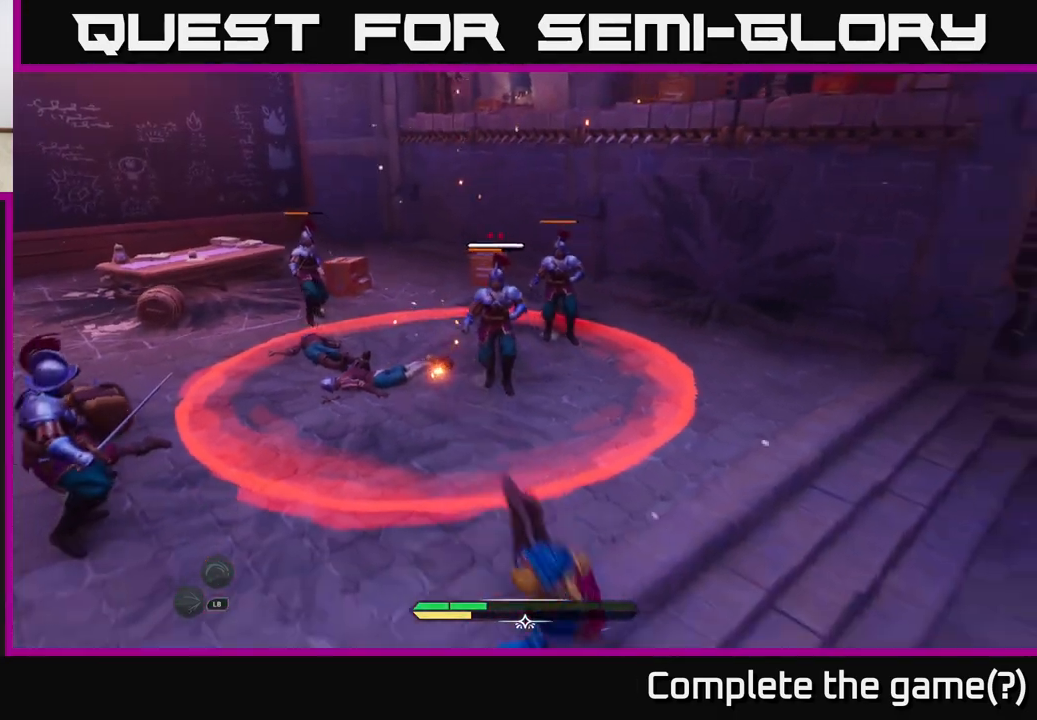
{"buttons": [], "left_stick": "down-right", "right_stick": "center", "events": [[83, "left_stick", "right"], [283, "left_stick", "down-right"]]}
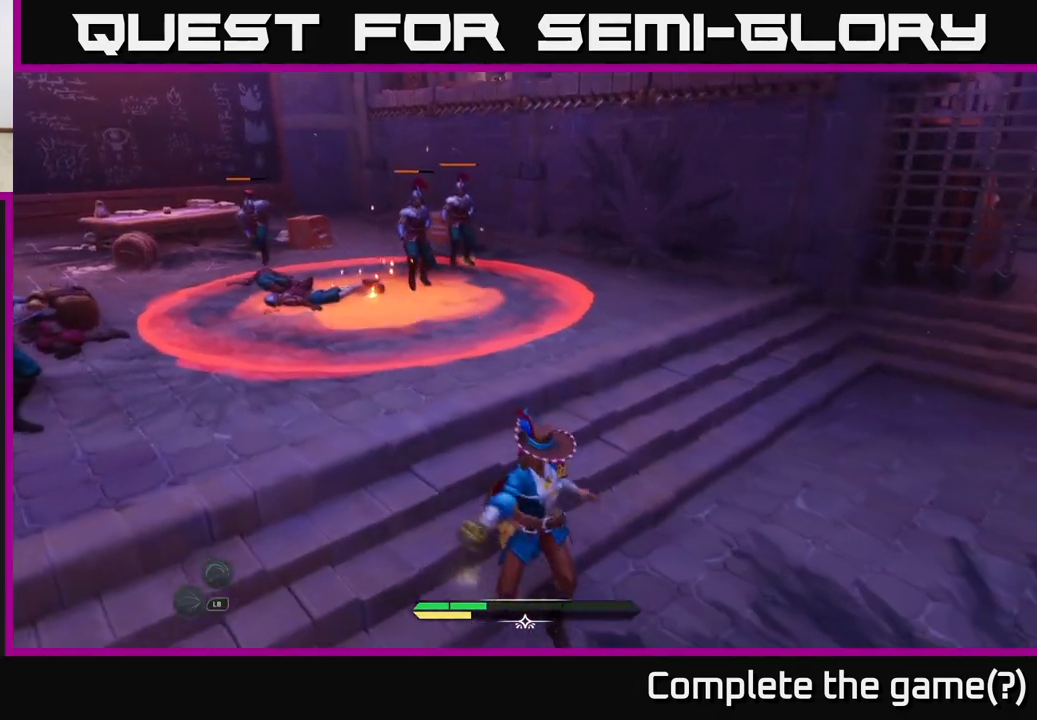
{"buttons": [], "left_stick": "up", "right_stick": "center", "events": [[233, "left_stick", "up-right"], [433, "left_stick", "up"]]}
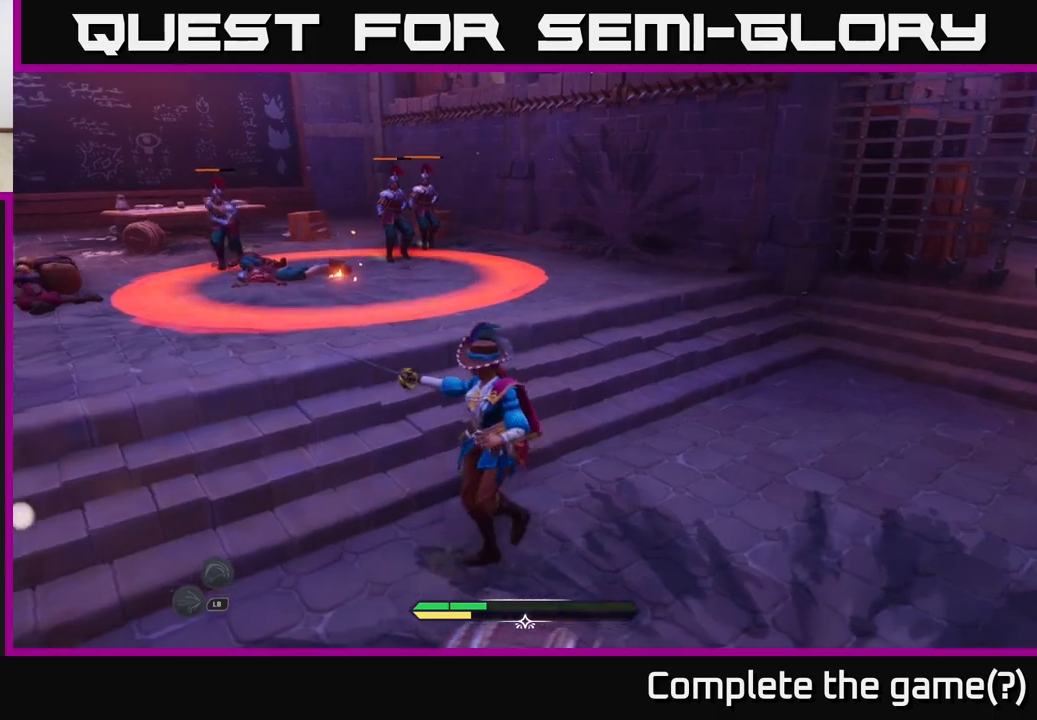
{"buttons": [], "left_stick": "right", "right_stick": "center", "events": [[350, "left_stick", "right"]]}
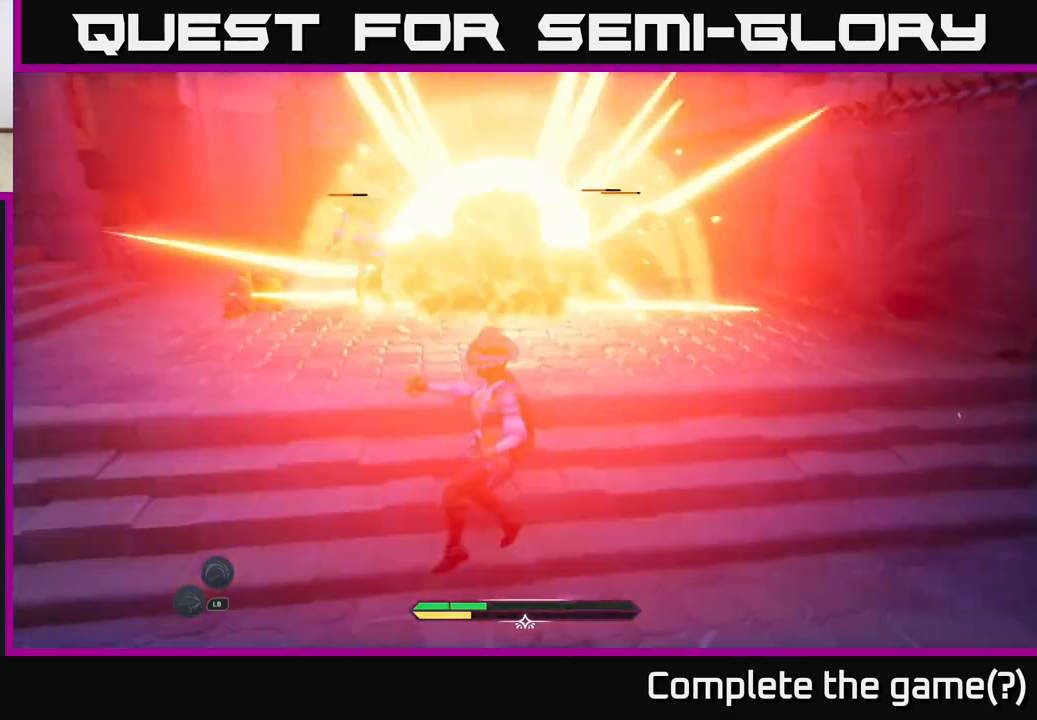
{"buttons": ["L2"], "left_stick": "up", "right_stick": "center", "events": [[183, "L2", "down"], [250, "left_stick", "up-right"], [383, "left_stick", "up"]]}
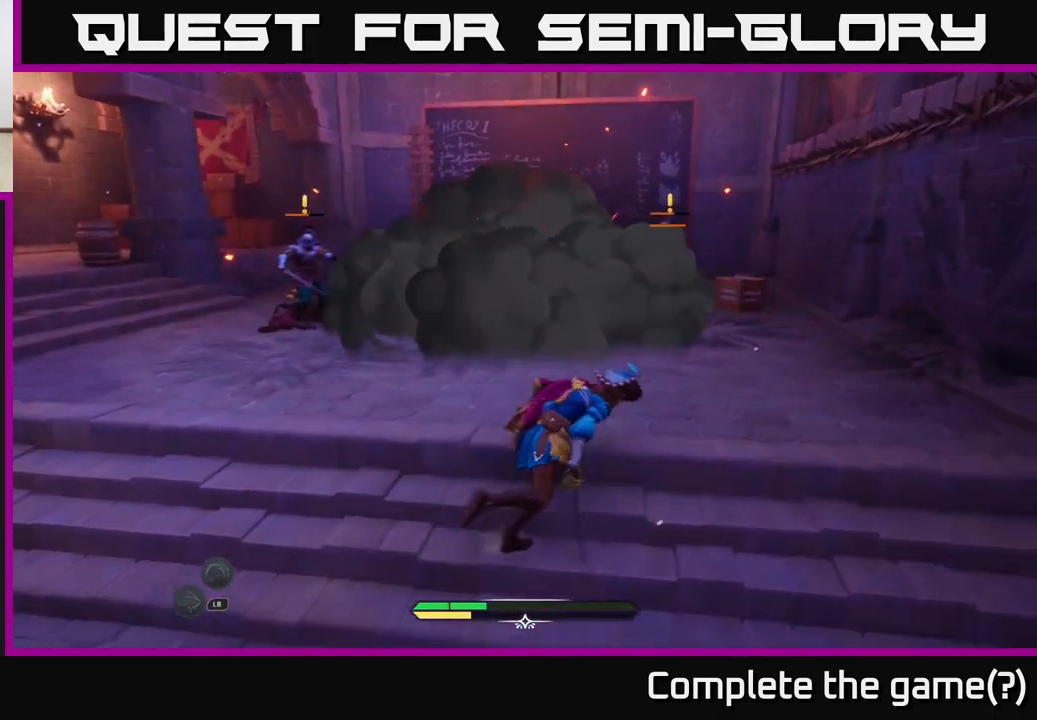
{"buttons": ["L2"], "left_stick": "up-left", "right_stick": "center", "events": [[117, "left_stick", "up-left"]]}
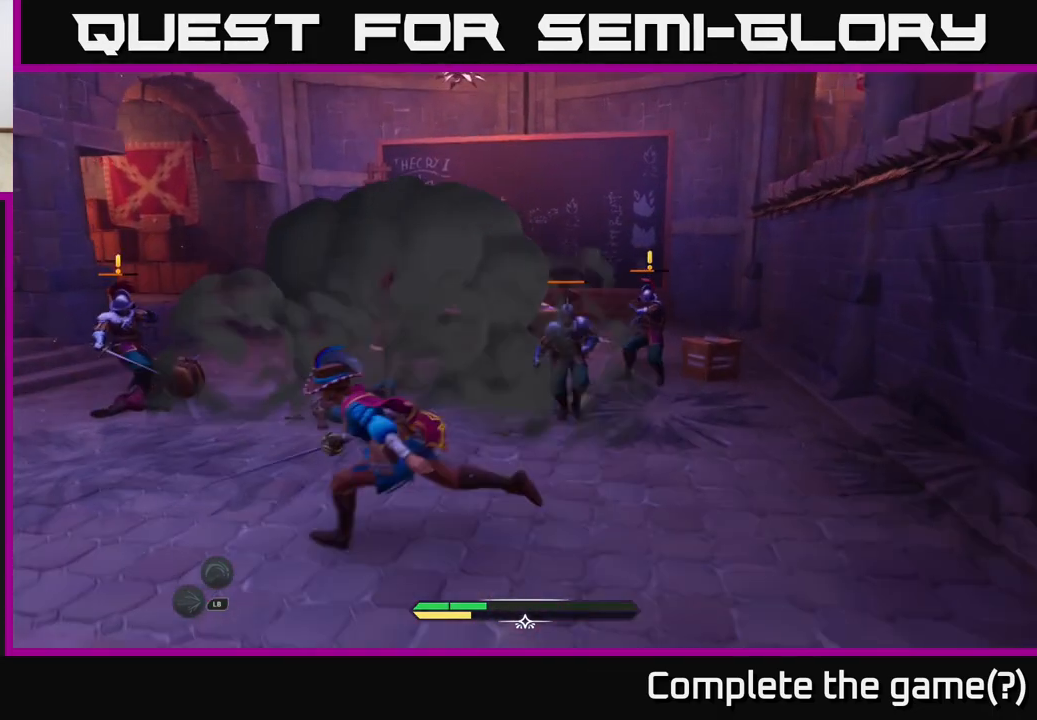
{"buttons": ["L2", "R2"], "left_stick": "up-left", "right_stick": "center", "events": [[467, "R2", "down"]]}
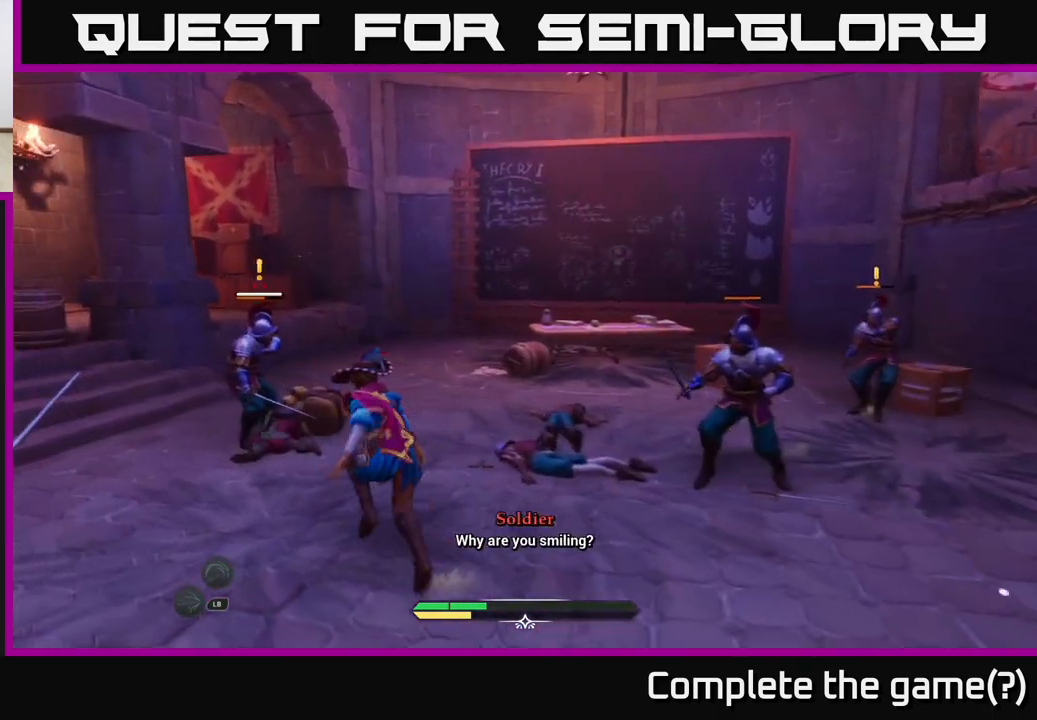
{"buttons": [], "left_stick": "up-left", "right_stick": "center", "events": [[17, "R2", "up"], [233, "L2", "up"], [250, "left_stick", "center"], [400, "left_stick", "up-left"]]}
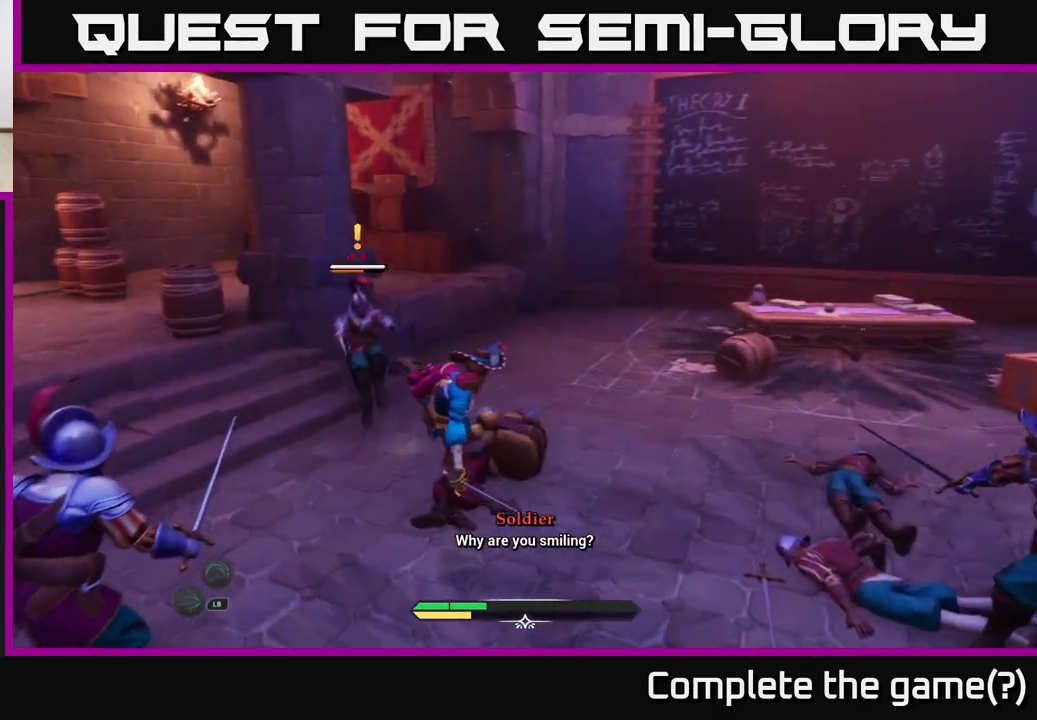
{"buttons": ["L2"], "left_stick": "up", "right_stick": "center", "events": [[183, "left_stick", "up"], [483, "L2", "down"]]}
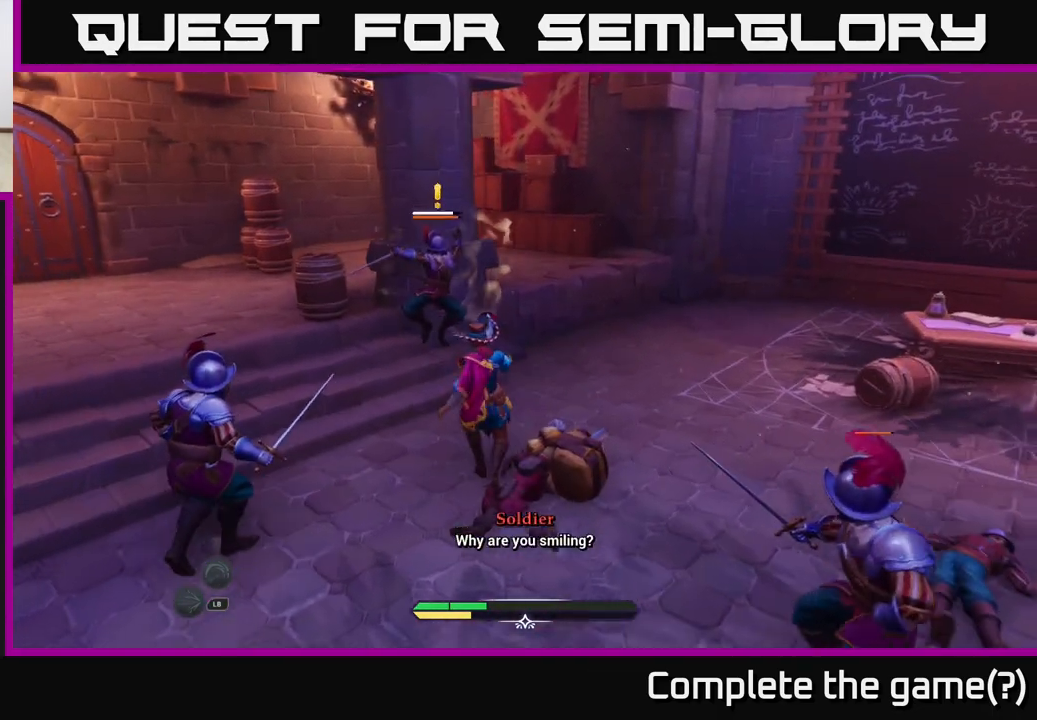
{"buttons": [], "left_stick": "up", "right_stick": "center", "events": [[133, "X", "down"], [217, "X", "up"], [283, "X", "down"], [317, "L2", "up"], [333, "X", "up"], [433, "X", "down"], [500, "X", "up"]]}
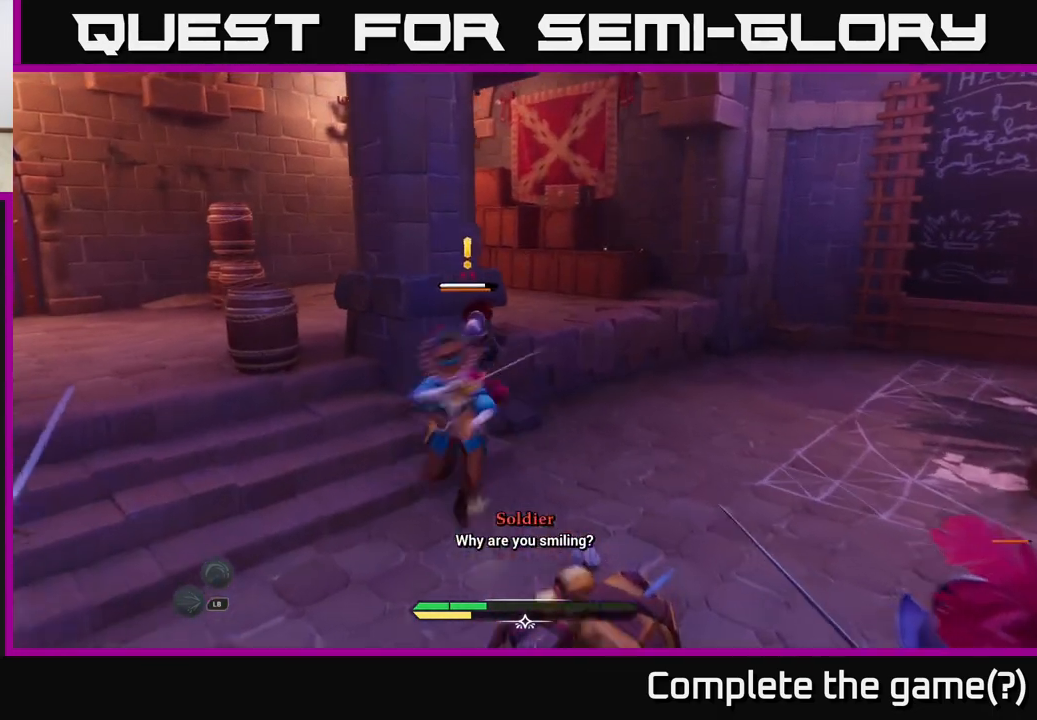
{"buttons": [], "left_stick": "right", "right_stick": "center", "events": [[33, "left_stick", "center"], [67, "X", "down"], [167, "X", "up"], [250, "X", "down"], [300, "left_stick", "right"], [333, "X", "up"], [400, "X", "down"], [500, "X", "up"]]}
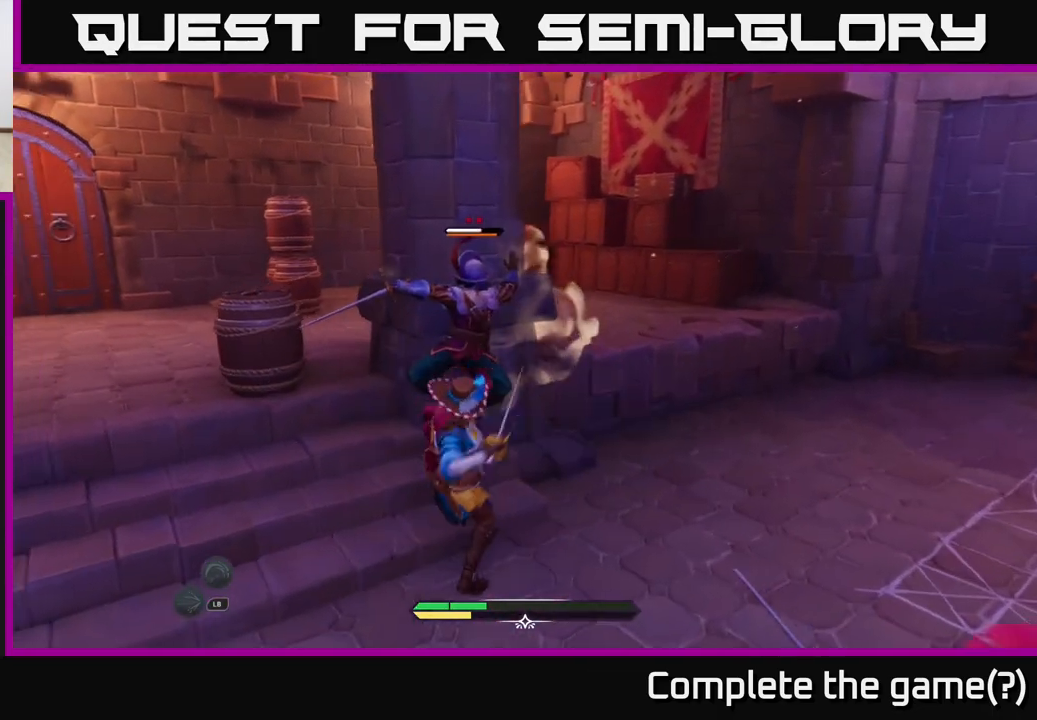
{"buttons": ["X"], "left_stick": "right", "right_stick": "center", "events": [[83, "X", "down"], [183, "X", "up"], [283, "X", "down"], [367, "X", "up"], [433, "X", "down"]]}
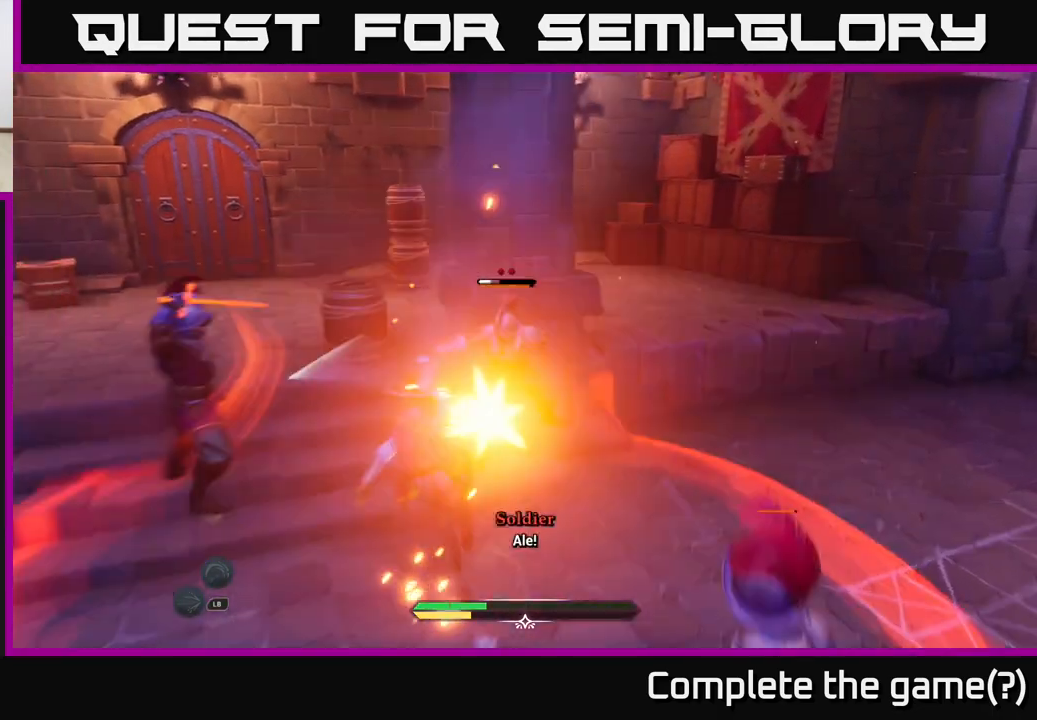
{"buttons": ["B"], "left_stick": "down-left", "right_stick": "center", "events": [[50, "X", "up"], [250, "left_stick", "down-left"], [467, "B", "down"]]}
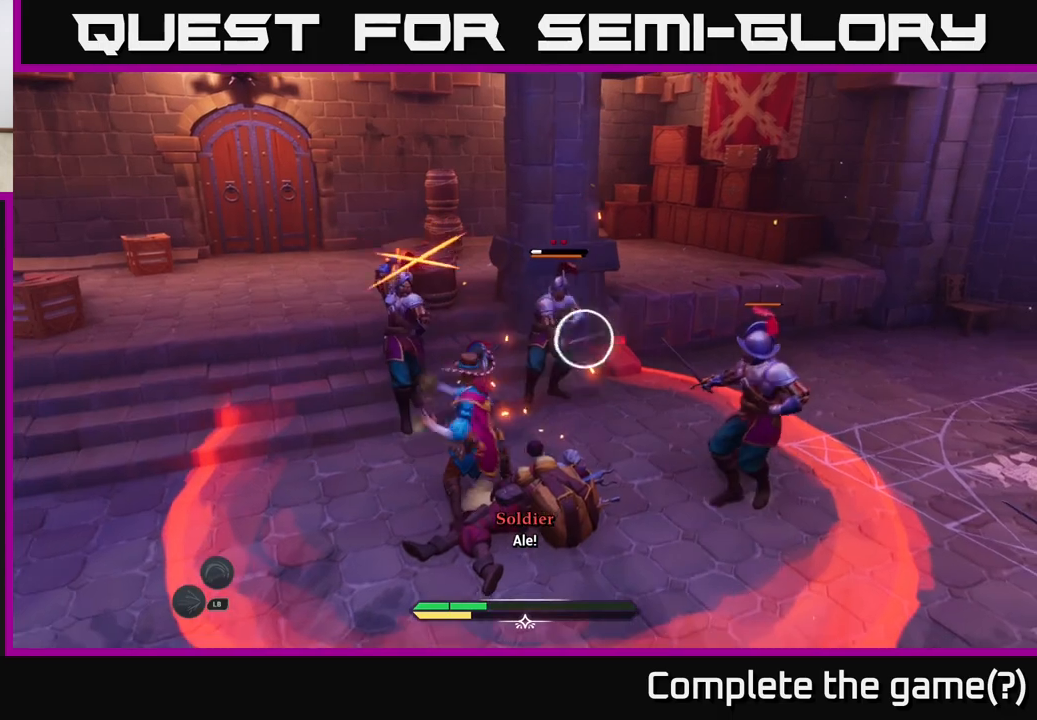
{"buttons": [], "left_stick": "down-left", "right_stick": "center", "events": [[33, "B", "up"], [100, "B", "down"], [150, "B", "up"], [217, "B", "down"], [300, "B", "up"], [367, "B", "down"], [433, "B", "up"]]}
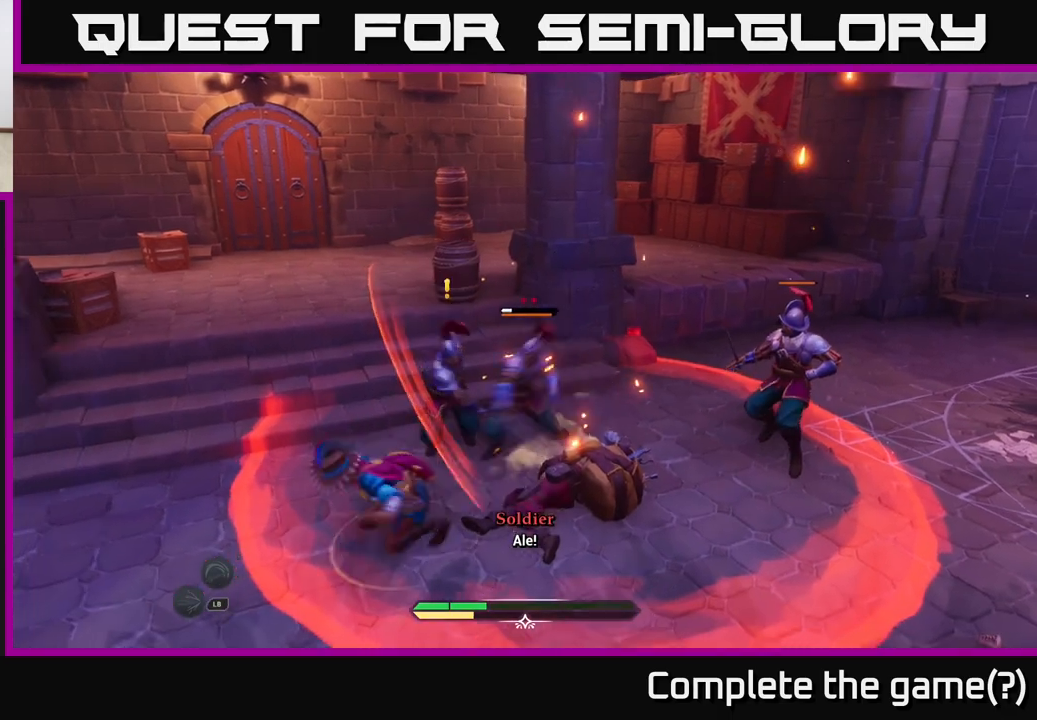
{"buttons": [], "left_stick": "center", "right_stick": "center", "events": [[333, "left_stick", "center"]]}
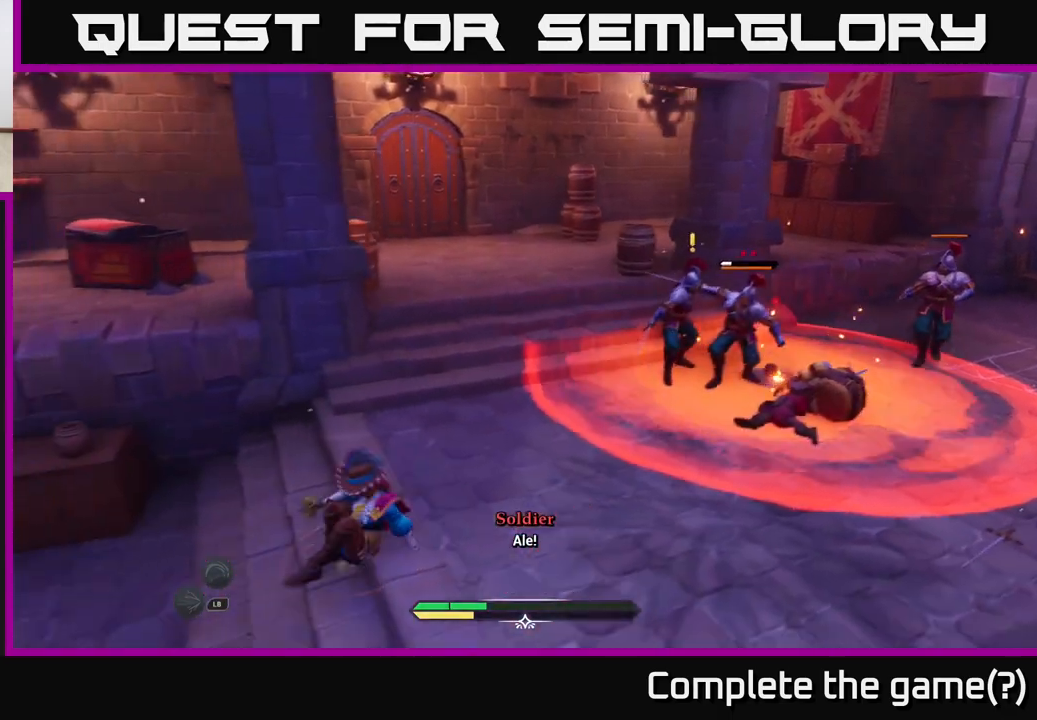
{"buttons": [], "left_stick": "center", "right_stick": "center", "events": [[50, "left_stick", "up"], [117, "left_stick", "up-right"], [450, "left_stick", "center"]]}
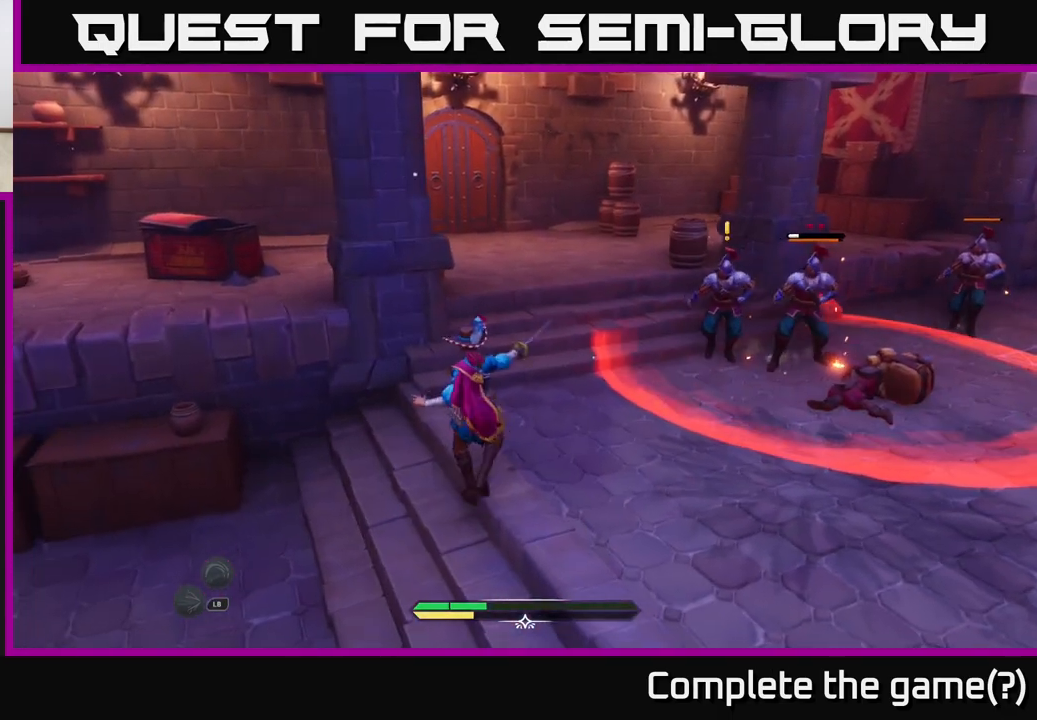
{"buttons": [], "left_stick": "up-left", "right_stick": "center", "events": [[233, "left_stick", "up"], [383, "left_stick", "up-left"]]}
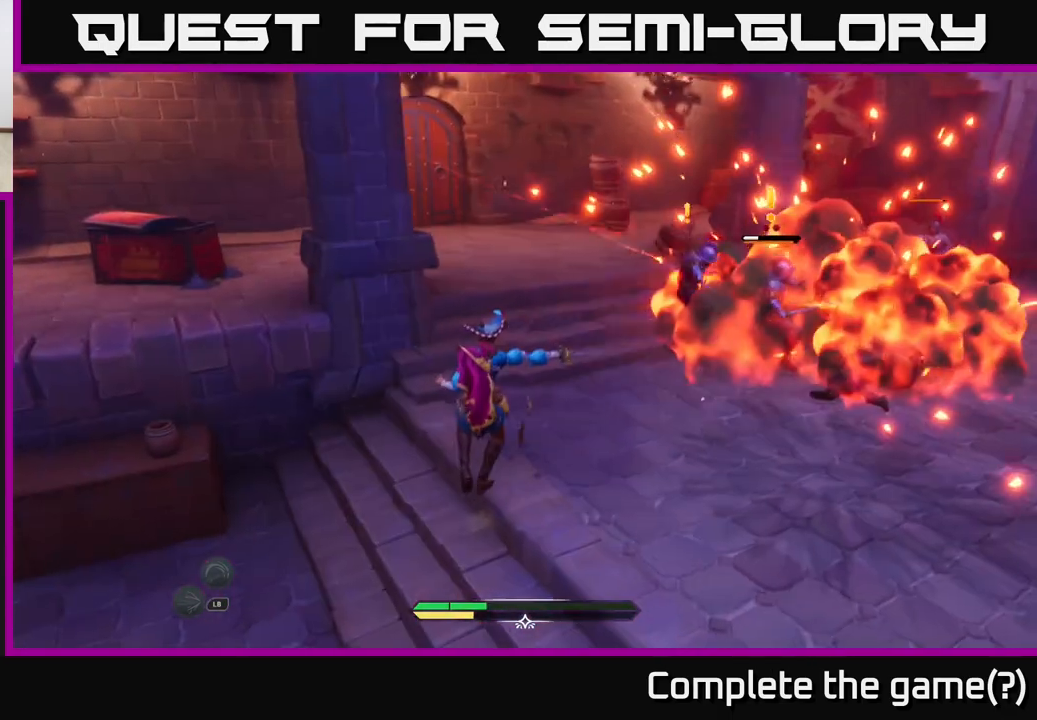
{"buttons": [], "left_stick": "up-right", "right_stick": "center", "events": [[50, "left_stick", "up"], [117, "L2", "down"], [167, "left_stick", "up-right"], [450, "L2", "up"]]}
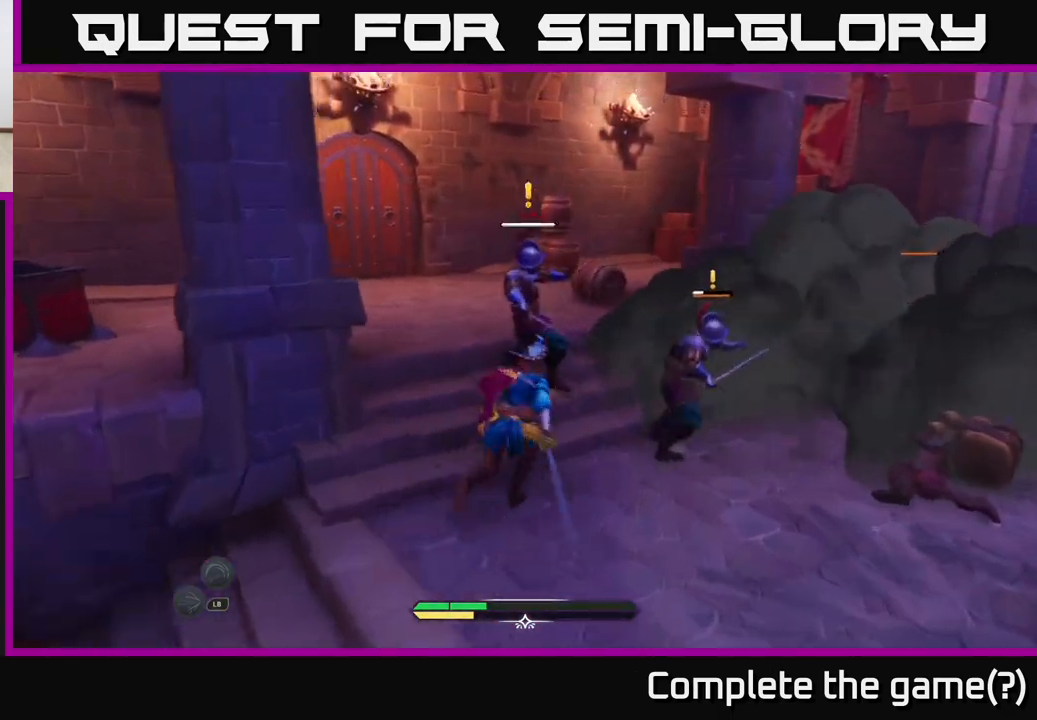
{"buttons": [], "left_stick": "right", "right_stick": "center", "events": [[17, "R2", "down"], [83, "R2", "up"], [150, "left_stick", "right"], [167, "R2", "down"], [233, "R2", "up"], [350, "R2", "down"], [400, "R2", "up"]]}
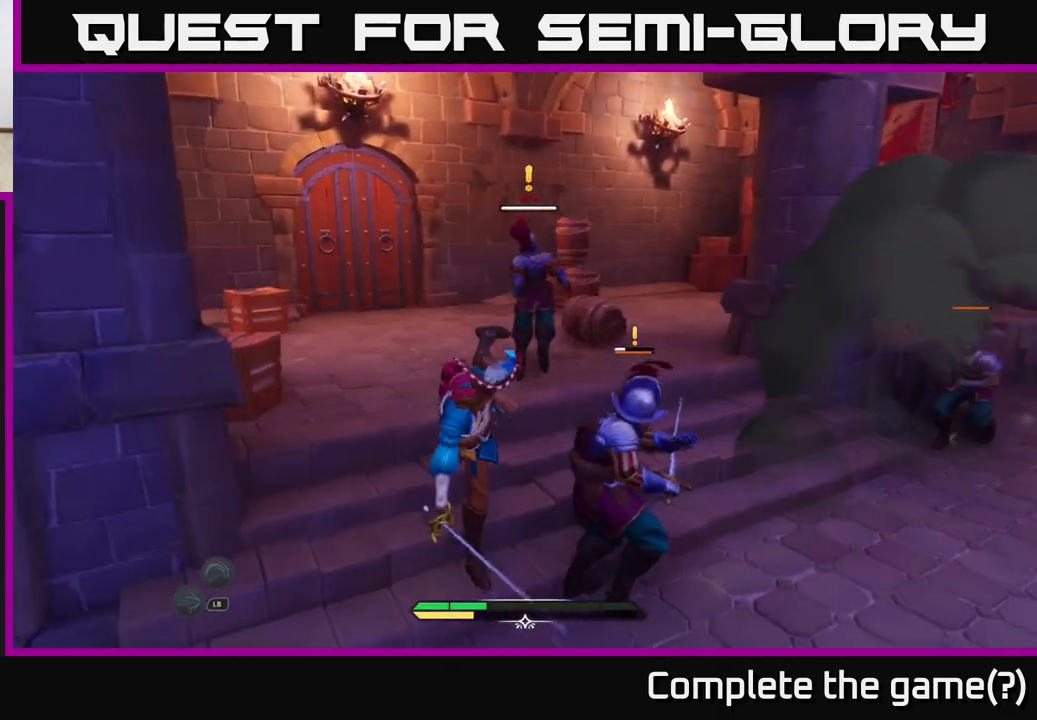
{"buttons": ["X"], "left_stick": "up-right", "right_stick": "center", "events": [[100, "left_stick", "up-right"], [133, "X", "down"], [200, "X", "up"], [317, "X", "down"], [383, "X", "up"], [467, "X", "down"]]}